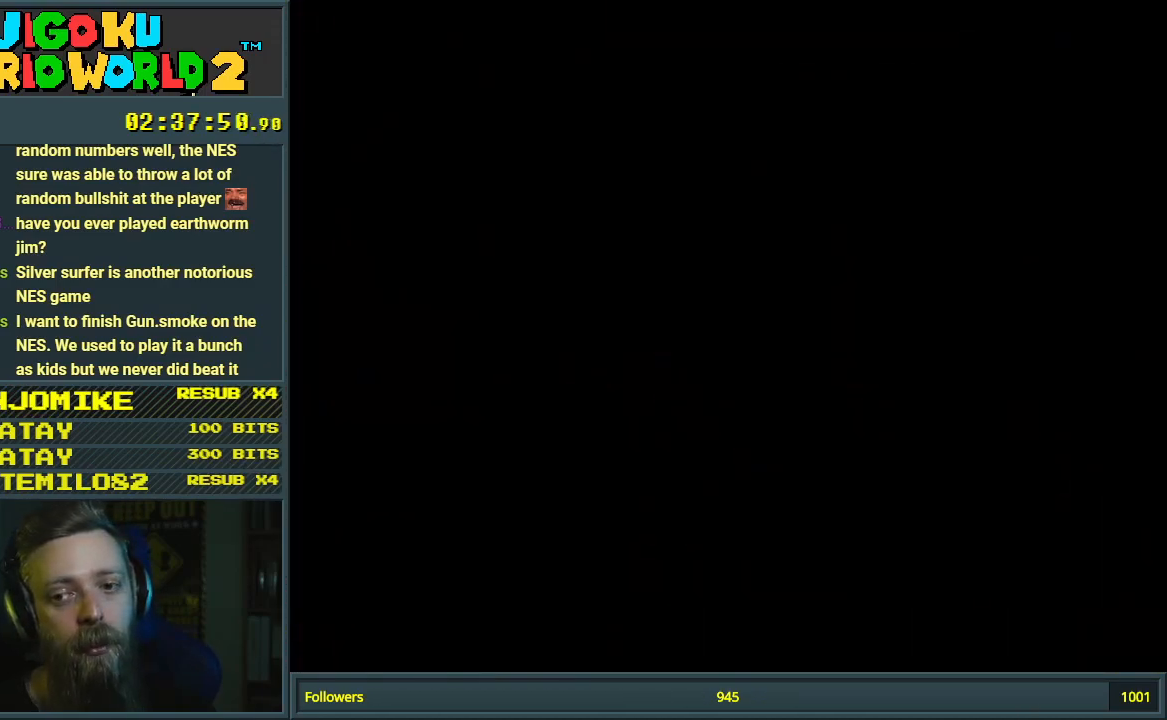
Gameplay with a controller (Nintendo layout); each line is a JSON object with the inputs held at the frame after it. "events" lists button and stick changes between this image and that frame as [ms after this image, input, new state], when the widget could be followed in between. Not read: L3 R3.
{"buttons": [], "events": []}
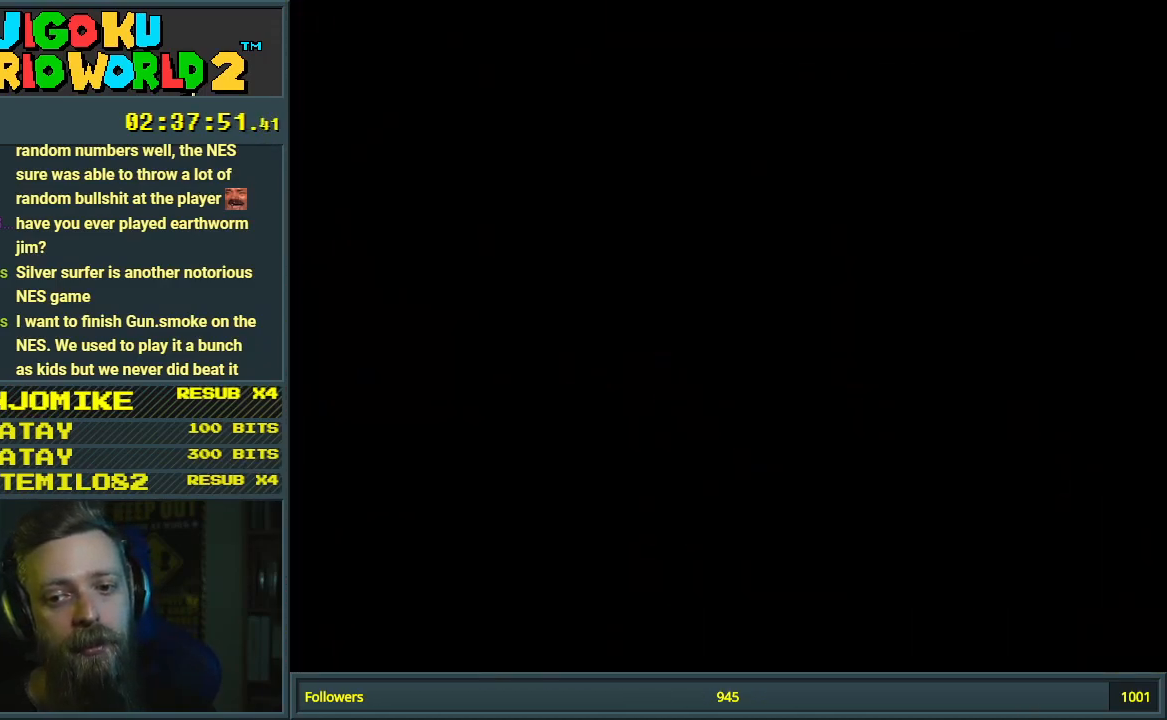
{"buttons": [], "events": []}
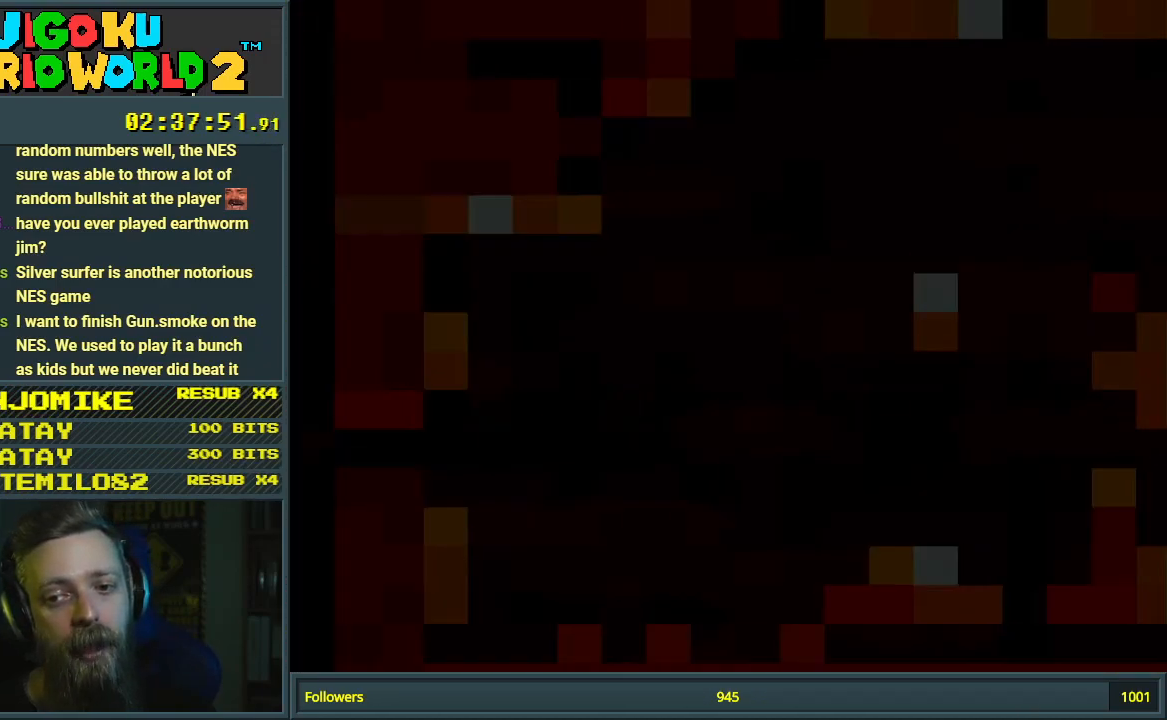
{"buttons": ["X", "DPAD_RIGHT"], "events": [[267, "X", "down"], [350, "DPAD_RIGHT", "down"]]}
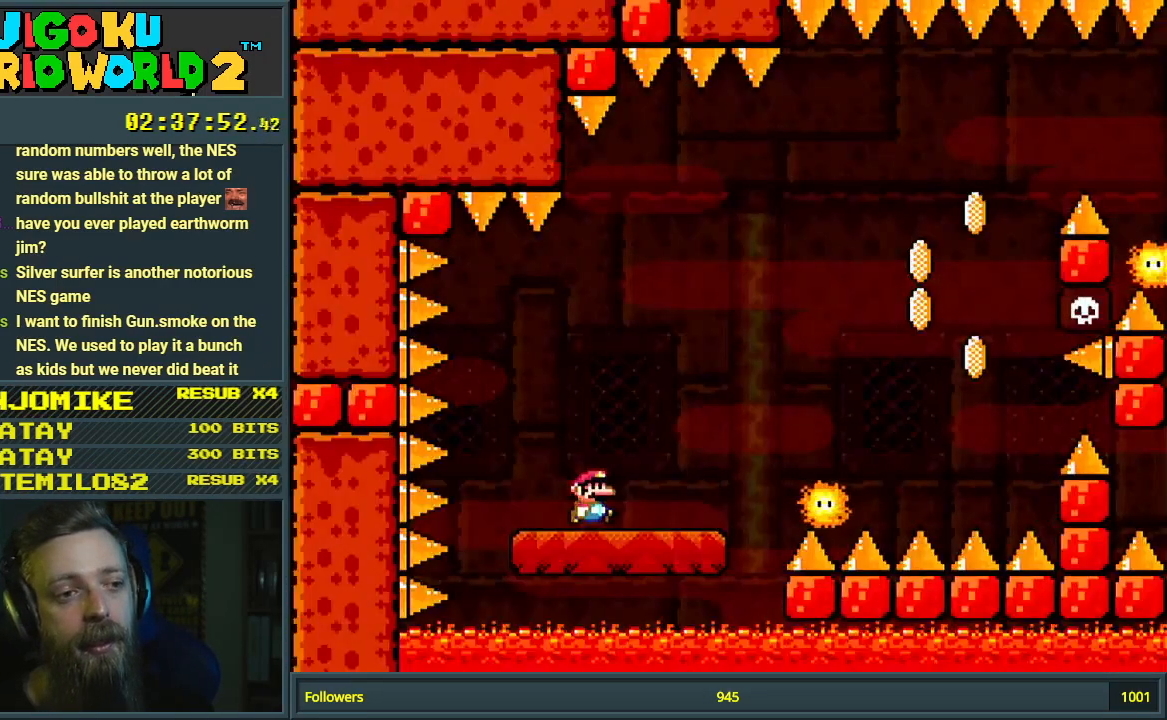
{"buttons": ["A", "X", "DPAD_RIGHT"], "events": [[400, "A", "down"]]}
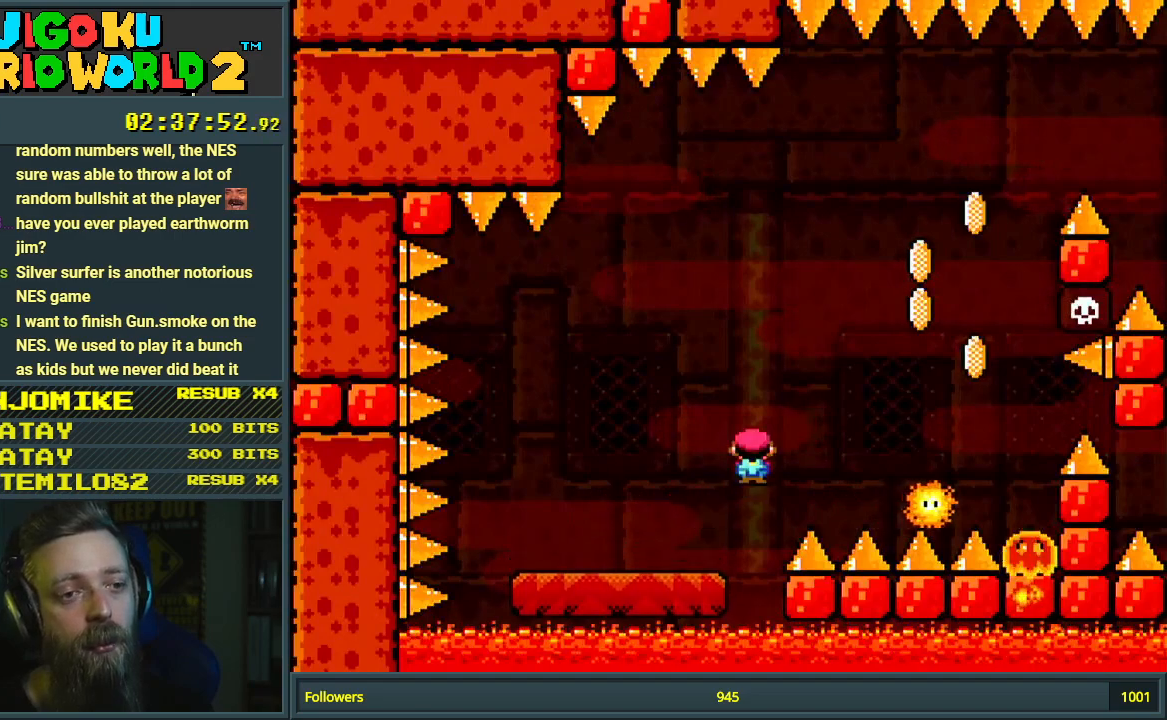
{"buttons": ["A", "X"], "events": [[233, "DPAD_RIGHT", "up"]]}
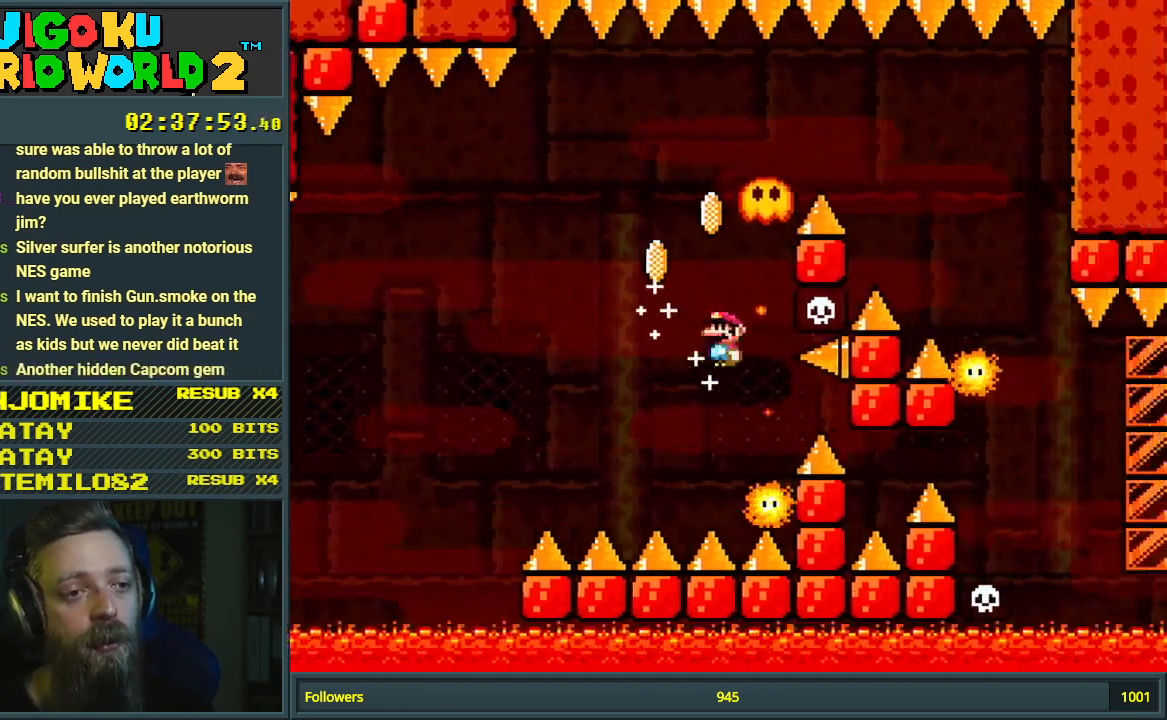
{"buttons": ["X"], "events": [[33, "A", "up"], [383, "DPAD_RIGHT", "down"], [467, "DPAD_RIGHT", "up"]]}
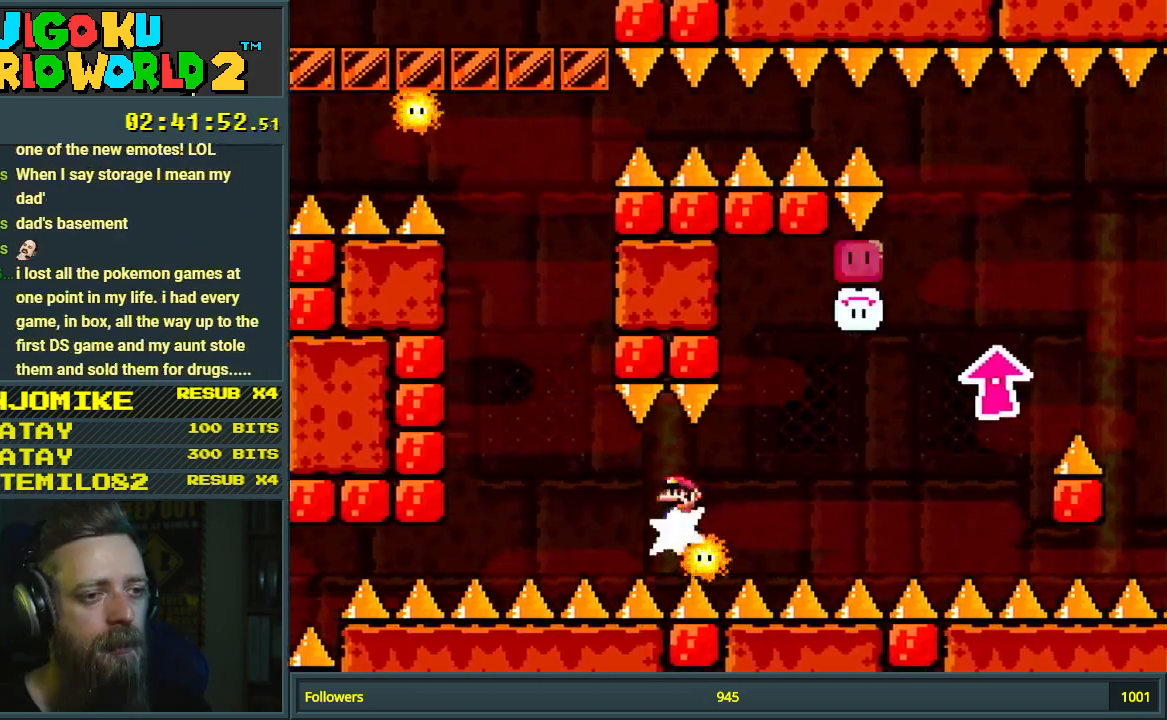
{"buttons": ["A", "X"], "events": [[483, "A", "down"]]}
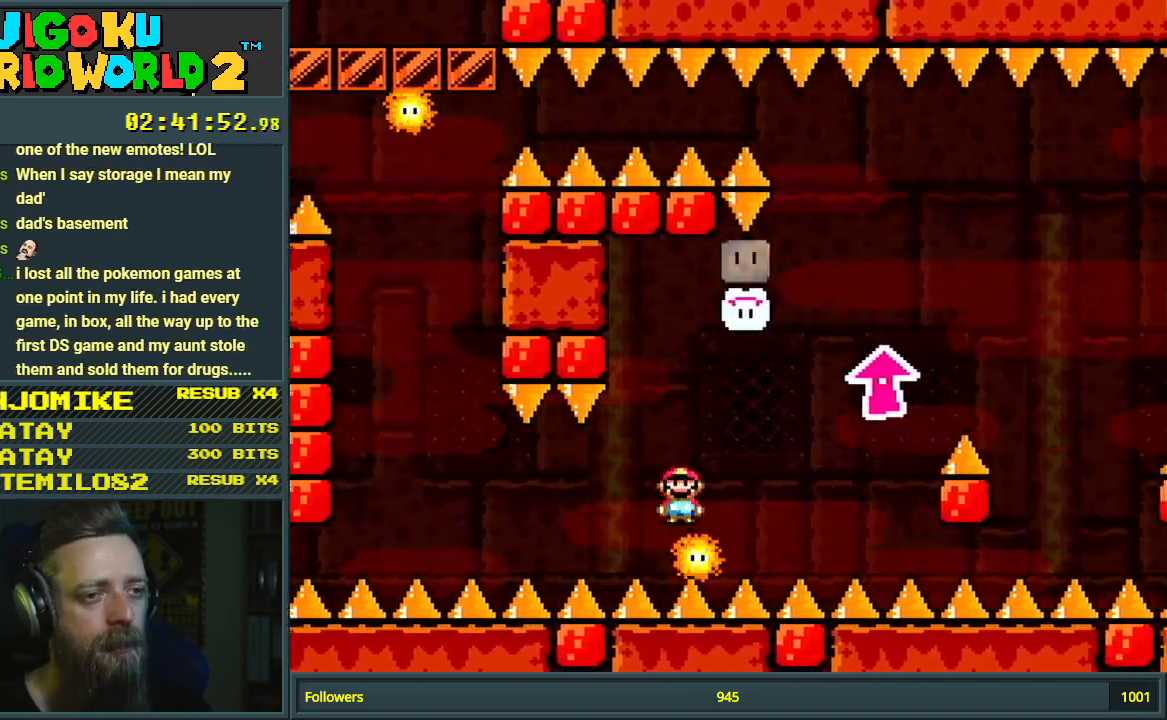
{"buttons": ["A", "X", "DPAD_UP", "DPAD_RIGHT"], "events": [[483, "DPAD_UP", "down"], [500, "DPAD_RIGHT", "down"]]}
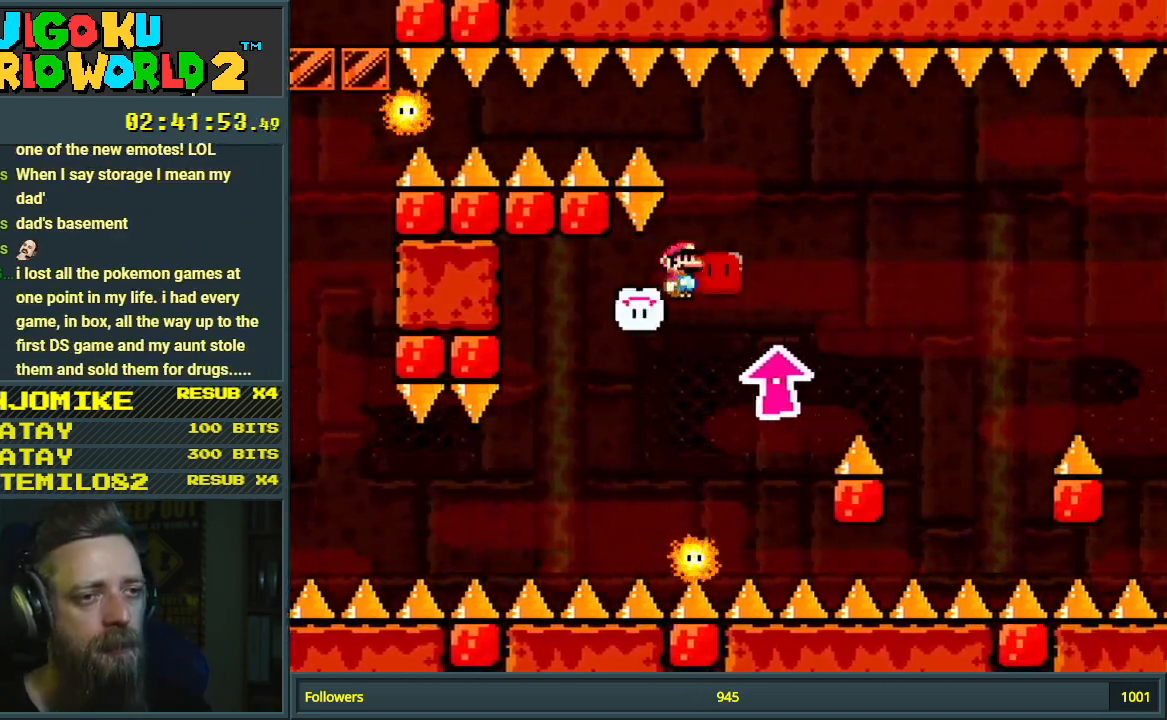
{"buttons": ["A", "X"], "events": [[150, "X", "up"], [167, "DPAD_RIGHT", "up"], [183, "A", "up"], [217, "DPAD_UP", "up"], [233, "DPAD_LEFT", "down"], [317, "X", "down"], [367, "DPAD_LEFT", "up"], [383, "A", "down"]]}
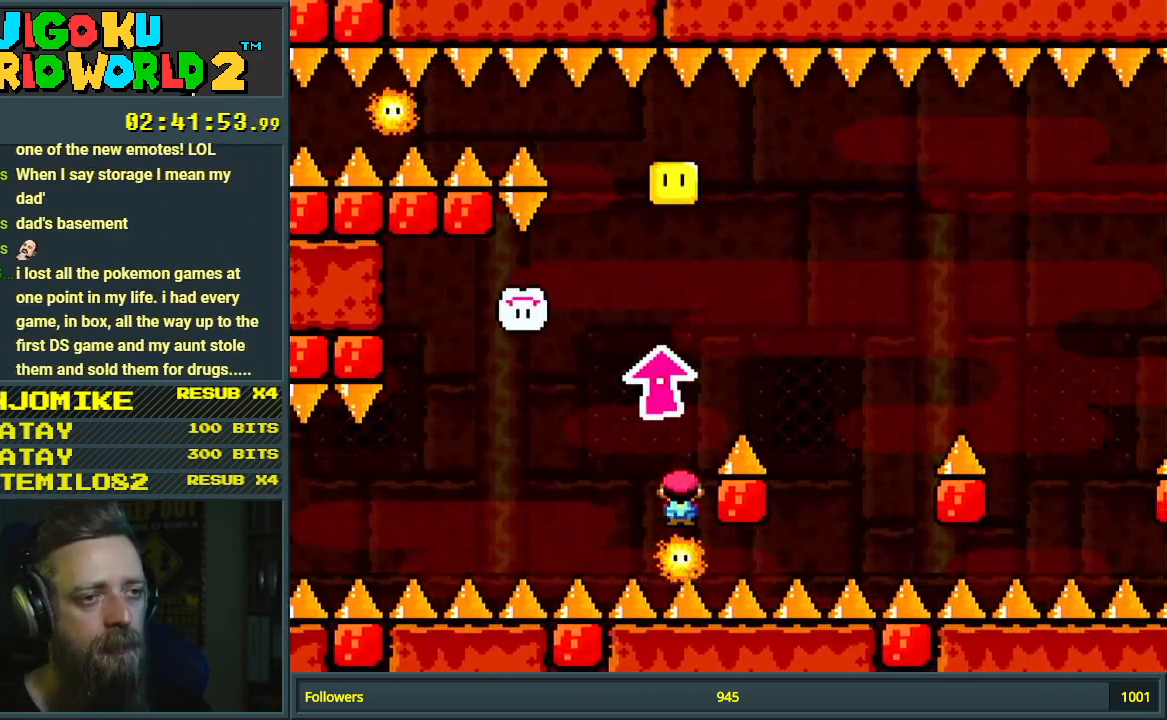
{"buttons": ["A", "X"], "events": [[117, "DPAD_RIGHT", "down"], [383, "DPAD_RIGHT", "up"]]}
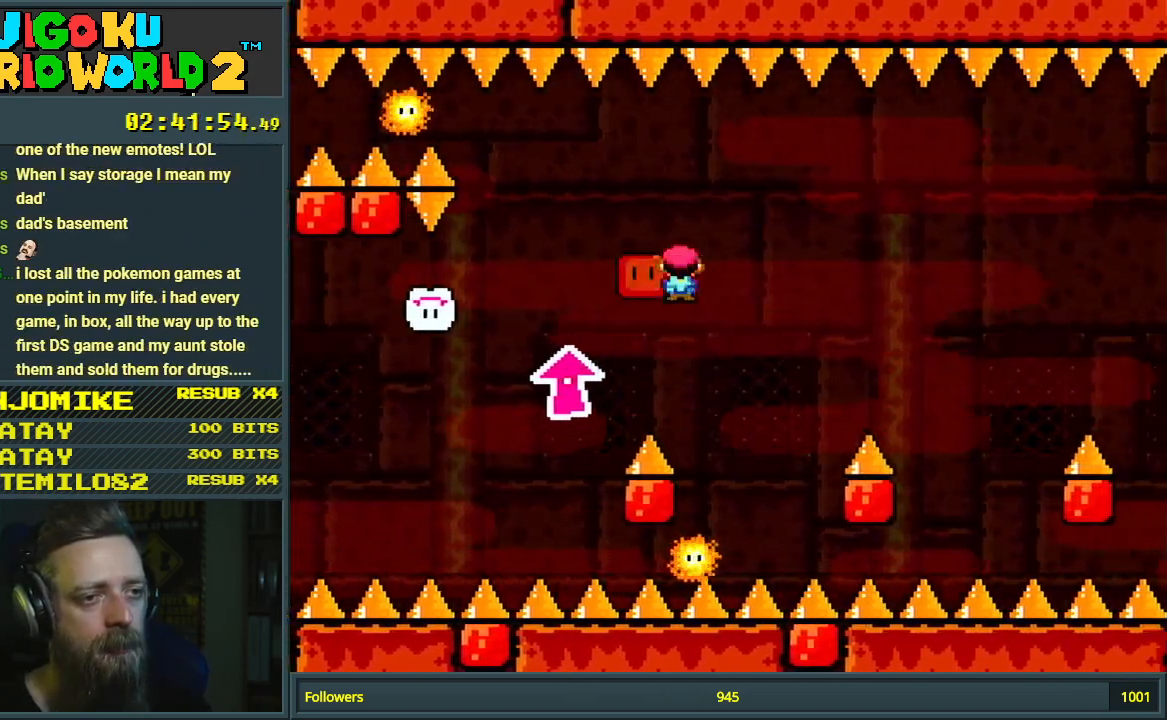
{"buttons": ["A", "X"], "events": [[33, "DPAD_UP", "down"], [50, "DPAD_RIGHT", "down"], [83, "X", "up"], [117, "DPAD_RIGHT", "up"], [167, "DPAD_LEFT", "down"], [167, "DPAD_UP", "up"], [250, "X", "down"], [283, "A", "up"], [317, "DPAD_LEFT", "up"], [367, "DPAD_RIGHT", "down"], [417, "A", "down"], [467, "DPAD_RIGHT", "up"]]}
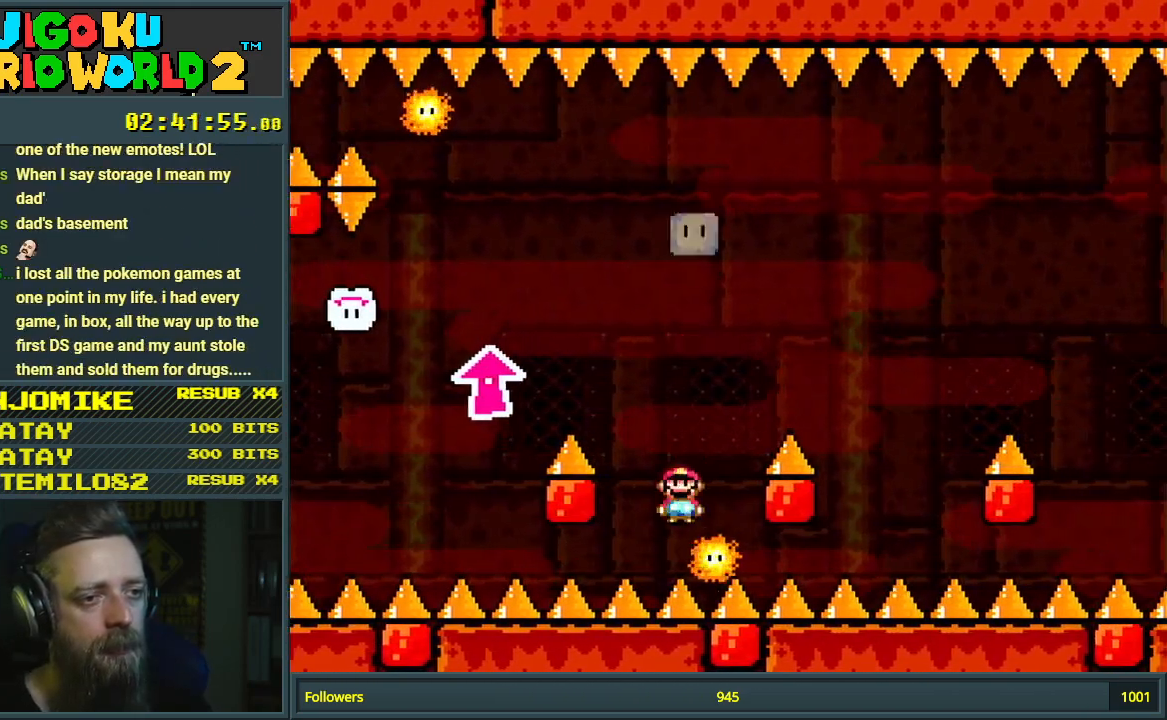
{"buttons": ["A", "DPAD_UP", "DPAD_RIGHT"], "events": [[117, "DPAD_RIGHT", "down"], [300, "DPAD_UP", "down"], [450, "DPAD_RIGHT", "up"], [467, "X", "up"], [483, "DPAD_RIGHT", "down"]]}
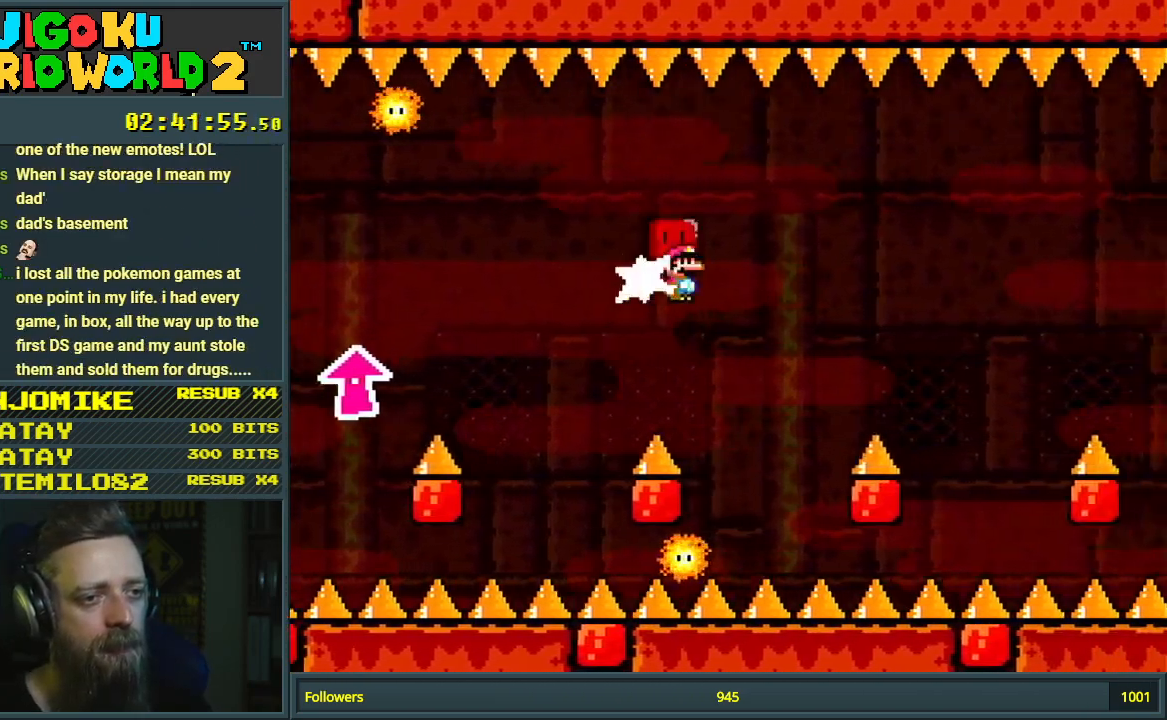
{"buttons": ["A", "X", "DPAD_RIGHT"], "events": [[33, "A", "up"], [33, "DPAD_RIGHT", "up"], [50, "DPAD_UP", "up"], [133, "X", "down"], [150, "A", "down"], [150, "DPAD_LEFT", "down"], [317, "DPAD_LEFT", "up"], [400, "DPAD_RIGHT", "down"]]}
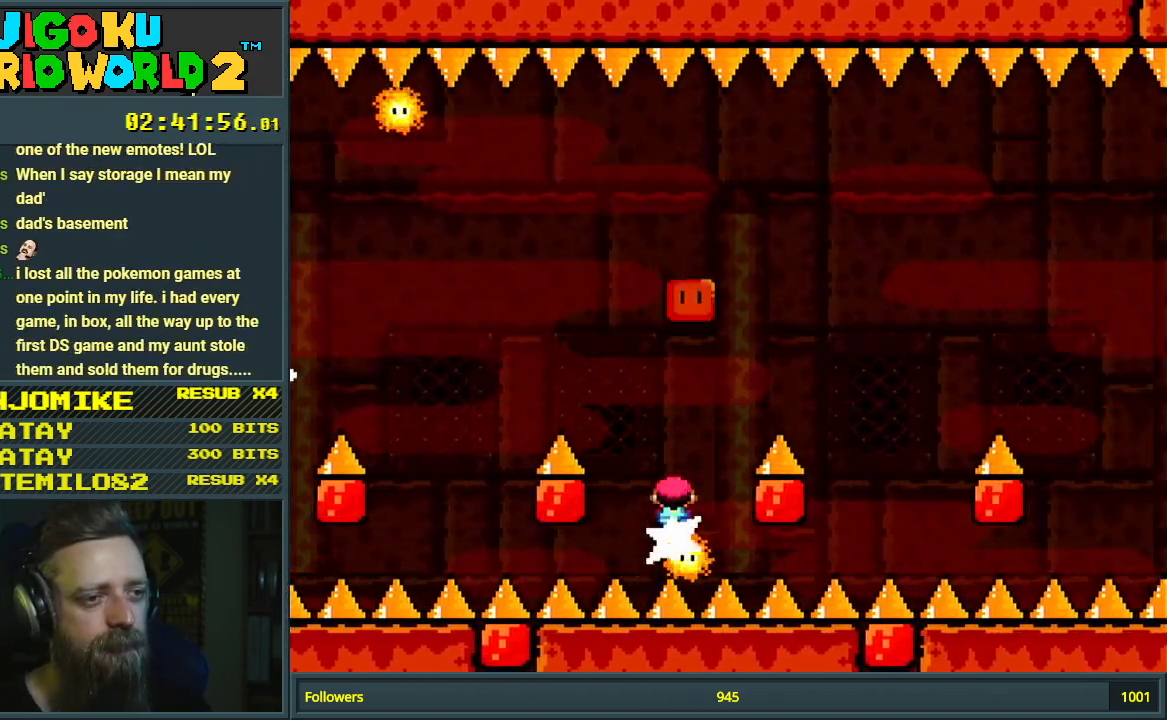
{"buttons": [], "events": [[183, "DPAD_RIGHT", "up"], [283, "DPAD_UP", "down"], [333, "DPAD_RIGHT", "down"], [450, "X", "up"], [500, "A", "up"], [500, "DPAD_RIGHT", "up"], [500, "DPAD_UP", "up"]]}
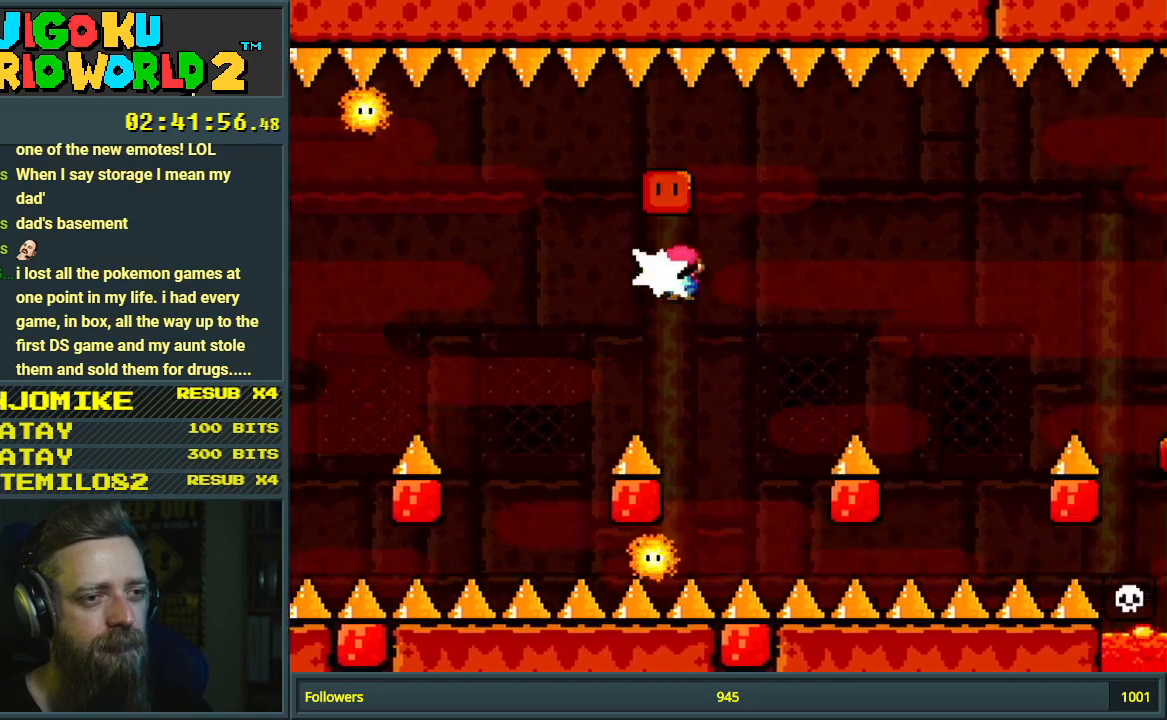
{"buttons": ["A", "X", "DPAD_RIGHT"], "events": [[167, "DPAD_LEFT", "down"], [167, "X", "down"], [183, "A", "down"], [333, "DPAD_LEFT", "up"], [417, "DPAD_RIGHT", "down"]]}
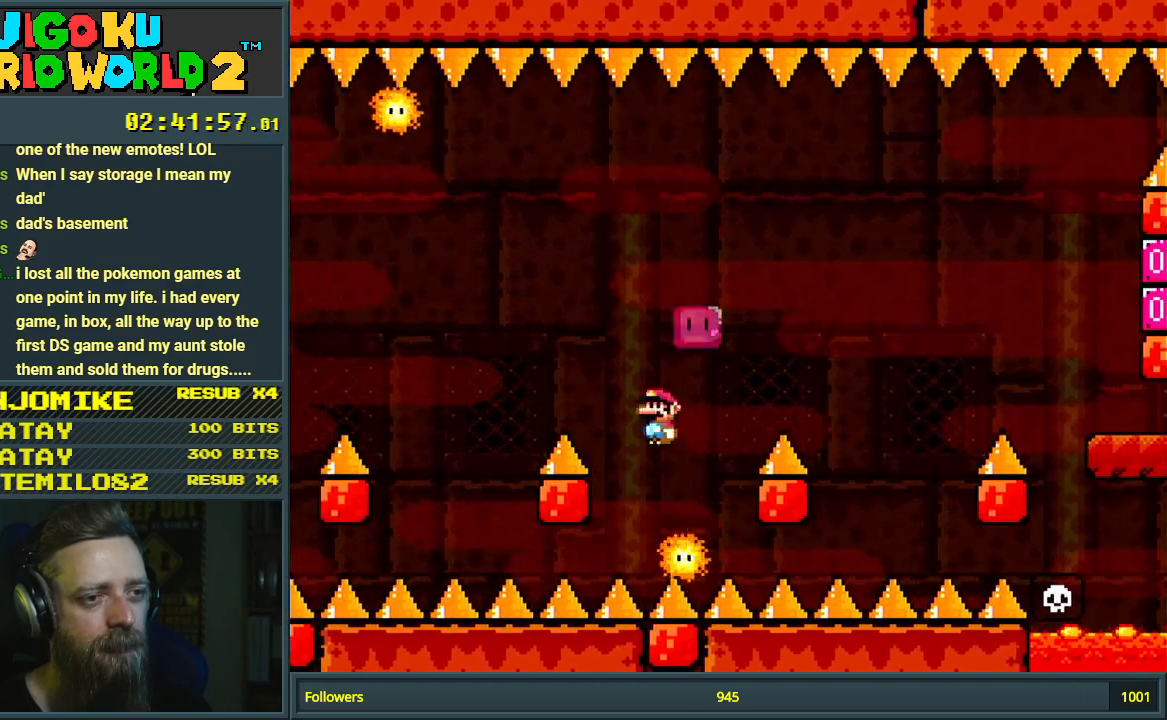
{"buttons": ["A"], "events": [[167, "DPAD_UP", "down"], [367, "X", "up"], [400, "DPAD_RIGHT", "up"], [417, "DPAD_UP", "up"]]}
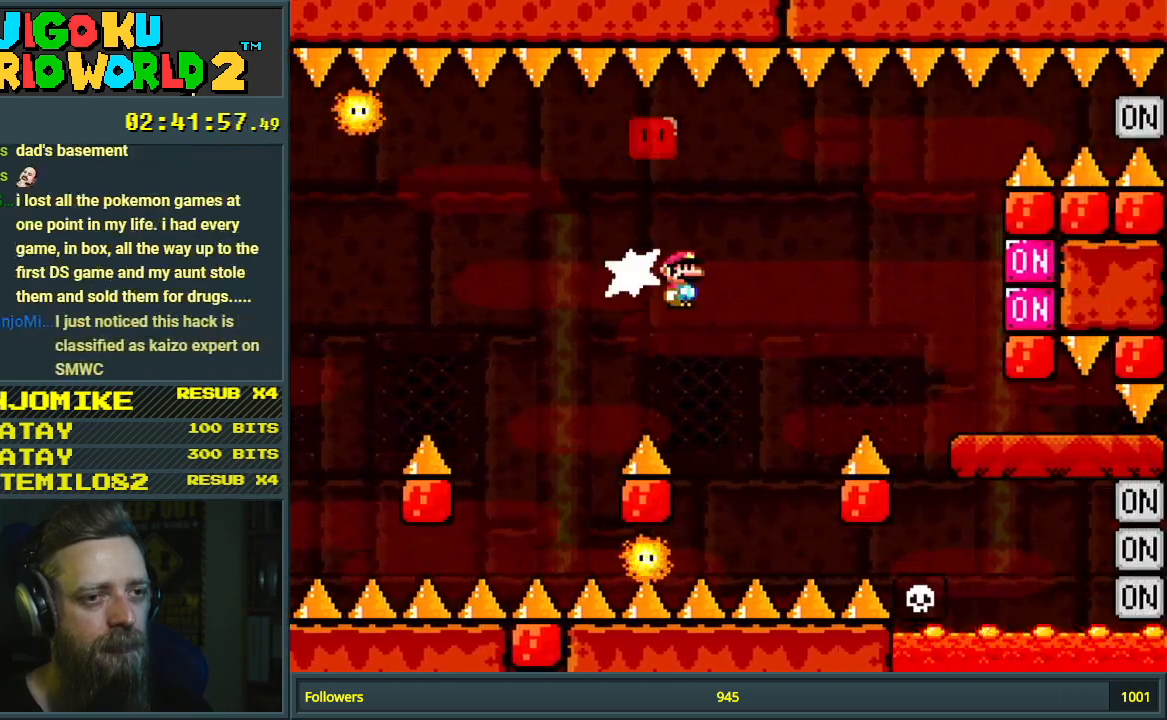
{"buttons": ["A", "X", "DPAD_RIGHT"], "events": [[33, "X", "down"], [50, "DPAD_LEFT", "down"], [67, "A", "up"], [167, "DPAD_LEFT", "up"], [283, "A", "down"], [333, "DPAD_RIGHT", "down"]]}
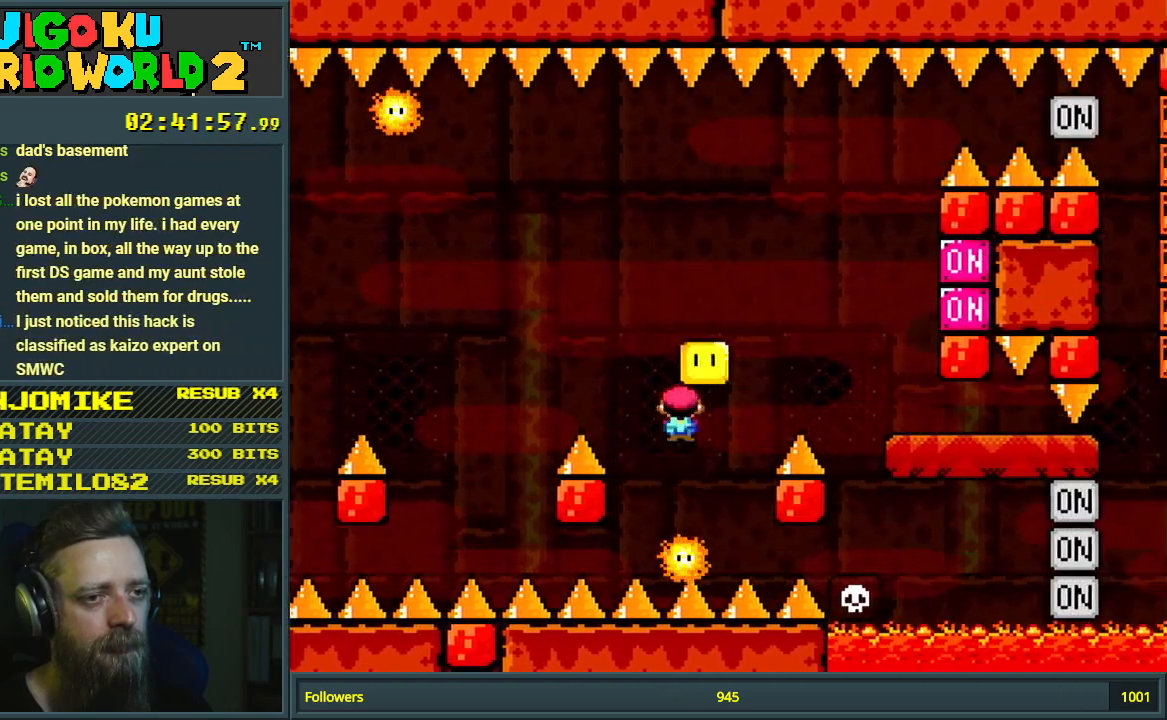
{"buttons": ["A", "X", "DPAD_LEFT"], "events": [[233, "X", "up"], [350, "DPAD_RIGHT", "up"], [367, "X", "down"], [467, "DPAD_LEFT", "down"]]}
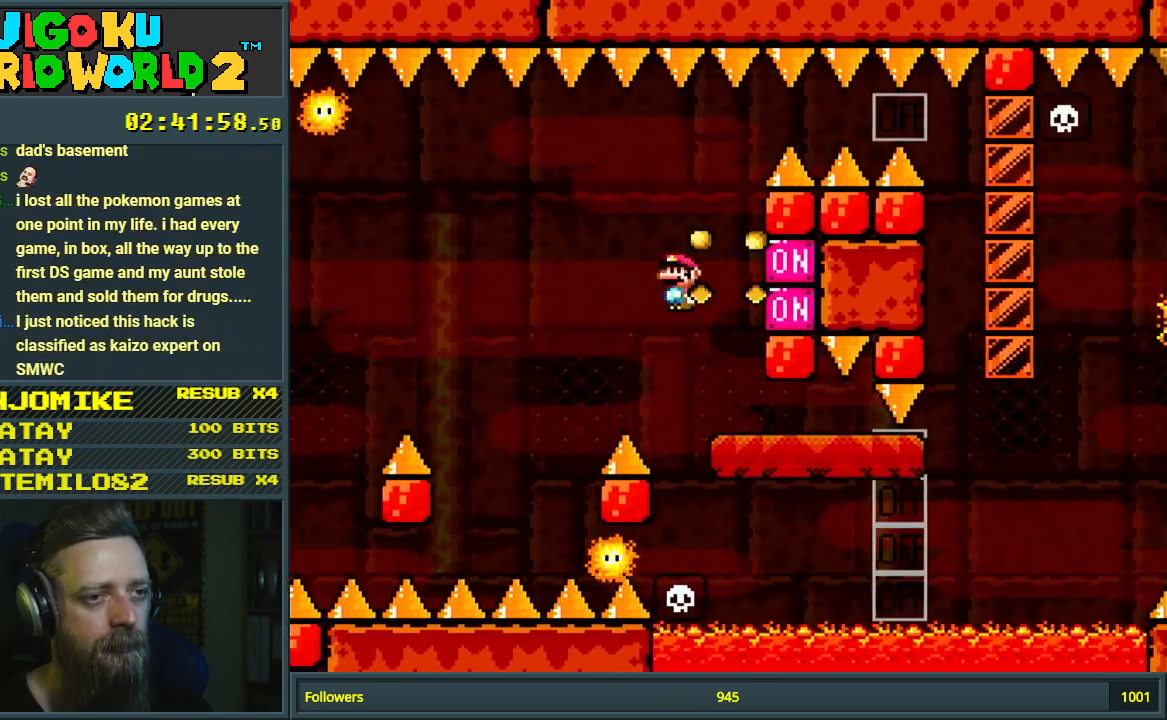
{"buttons": ["X"], "events": [[83, "DPAD_LEFT", "up"], [100, "DPAD_RIGHT", "down"], [250, "A", "up"], [317, "DPAD_RIGHT", "up"]]}
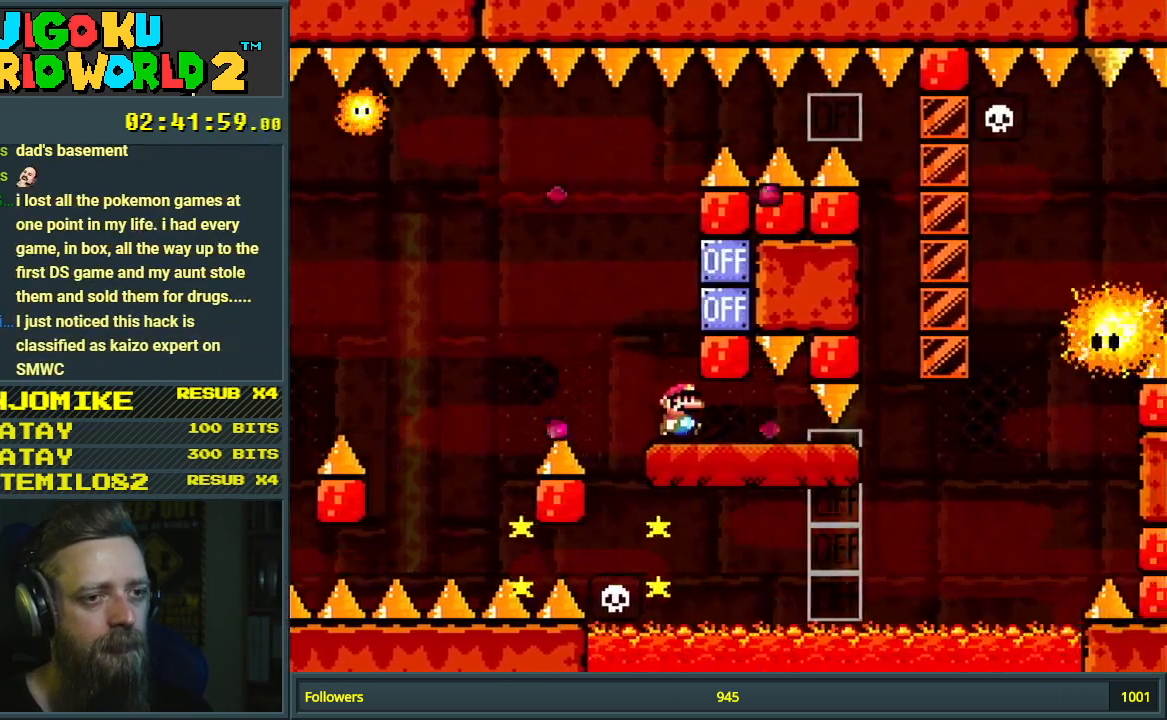
{"buttons": ["X", "DPAD_RIGHT"], "events": [[150, "DPAD_RIGHT", "down"]]}
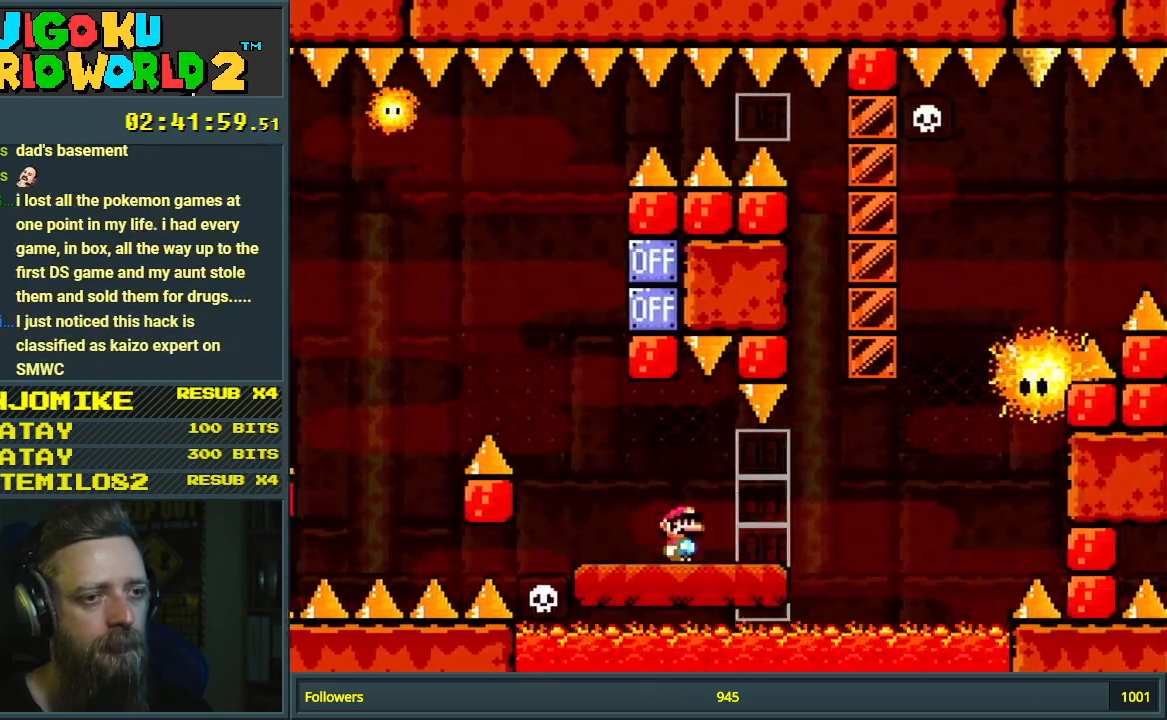
{"buttons": ["A", "X"], "events": [[83, "A", "down"], [500, "DPAD_RIGHT", "up"]]}
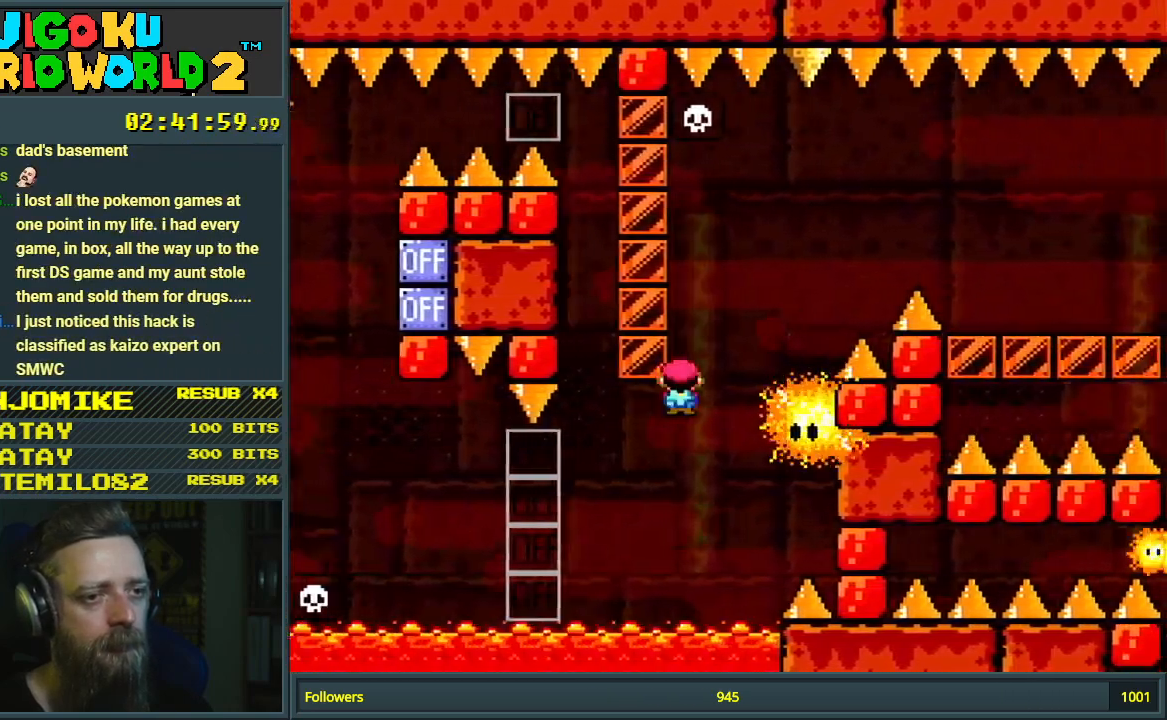
{"buttons": ["A", "X", "DPAD_RIGHT"], "events": [[150, "DPAD_RIGHT", "down"]]}
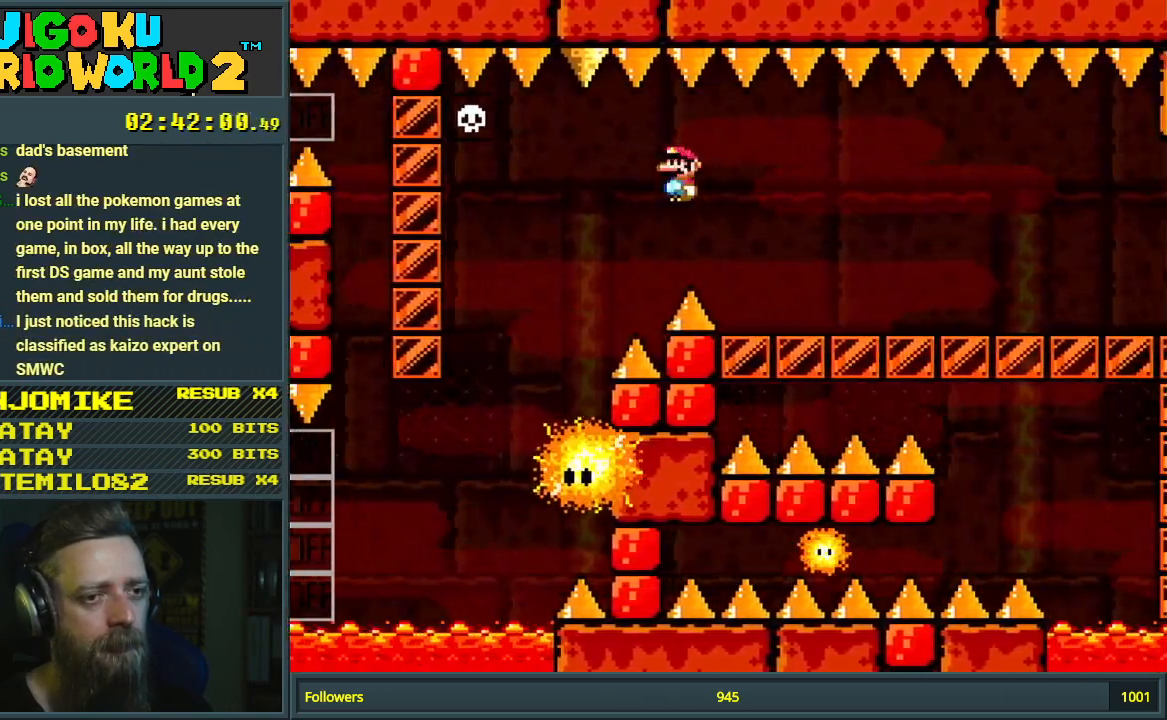
{"buttons": ["A", "X"], "events": [[167, "DPAD_RIGHT", "up"], [217, "DPAD_LEFT", "down"], [417, "DPAD_LEFT", "up"]]}
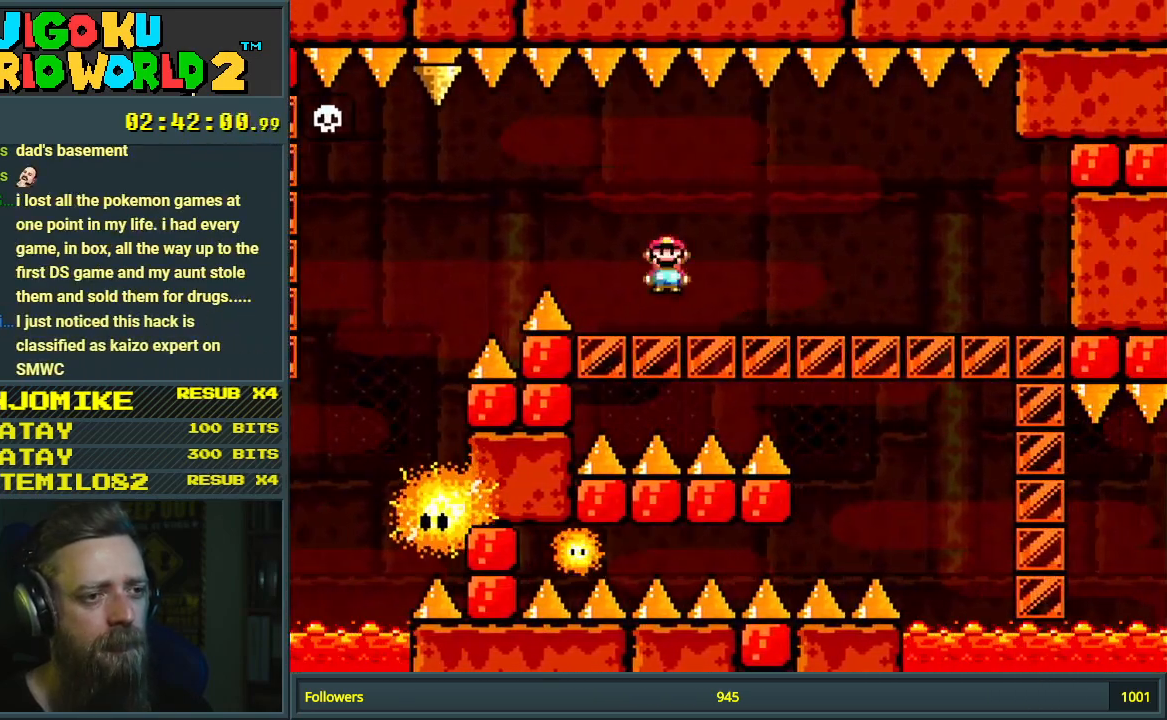
{"buttons": [], "events": [[17, "A", "up"], [17, "X", "up"], [100, "START", "down"], [317, "START", "up"]]}